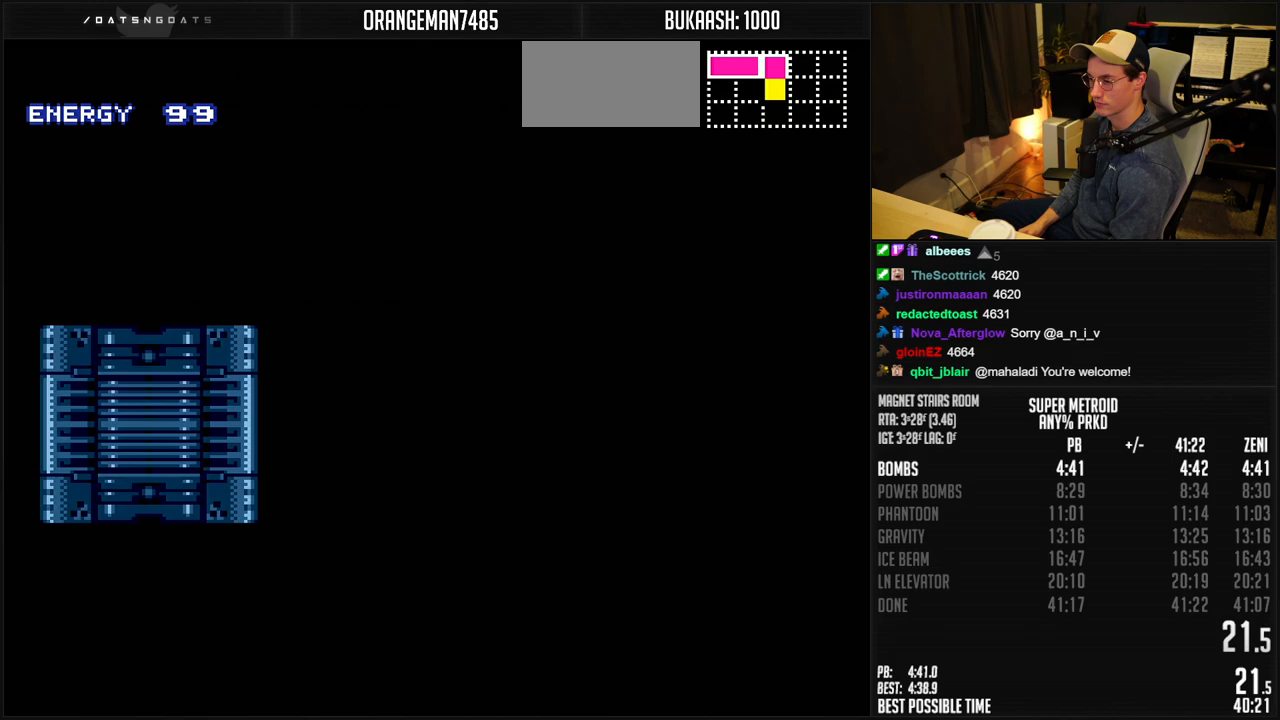
Gameplay with a controller (Nintendo layout); each line is a JSON object with the inputs held at the frame after it. "events" lists button and stick changes between this image and that frame as [ms after this image, input, new state], when the widget could be followed in between. Not read: L1 L3 R1 R3.
{"buttons": ["B"], "events": [[50, "DPAD_RIGHT", "down"], [133, "DPAD_RIGHT", "up"], [200, "DPAD_RIGHT", "down"], [317, "DPAD_RIGHT", "up"], [417, "DPAD_RIGHT", "down"], [450, "DPAD_RIGHT", "up"]]}
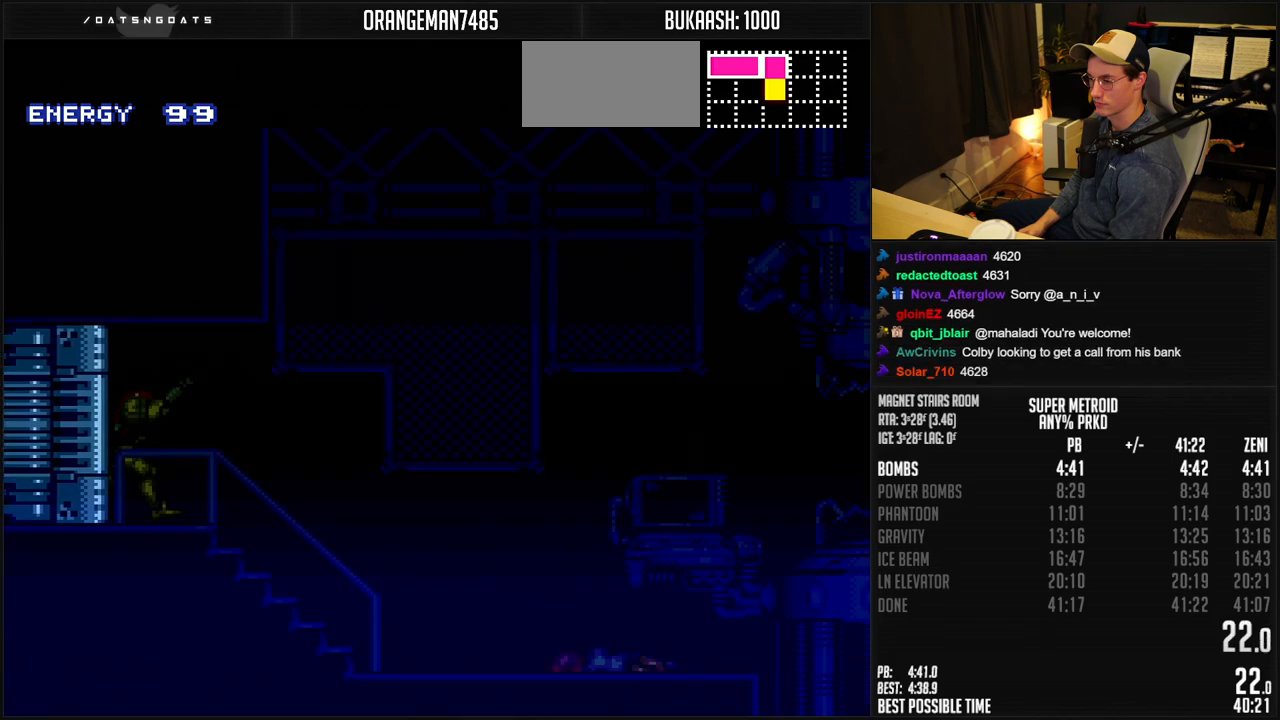
{"buttons": ["B", "DPAD_RIGHT"], "events": [[50, "DPAD_RIGHT", "down"]]}
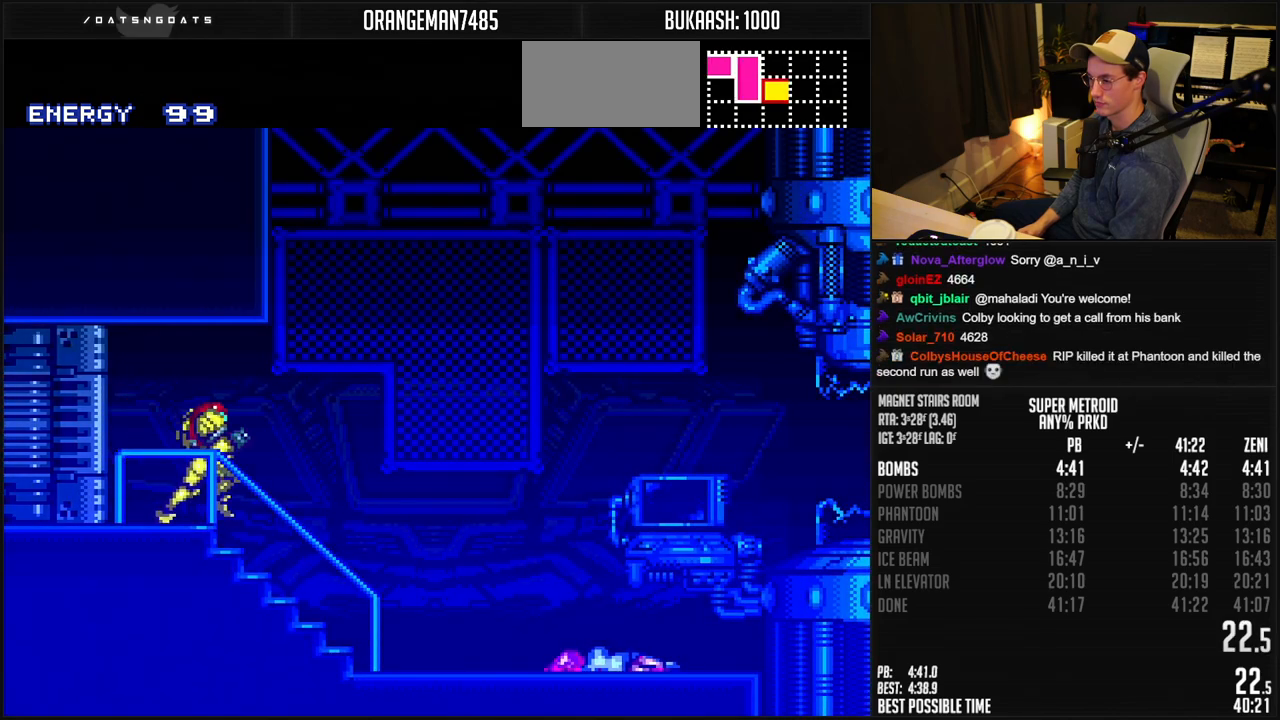
{"buttons": ["B", "DPAD_RIGHT"], "events": []}
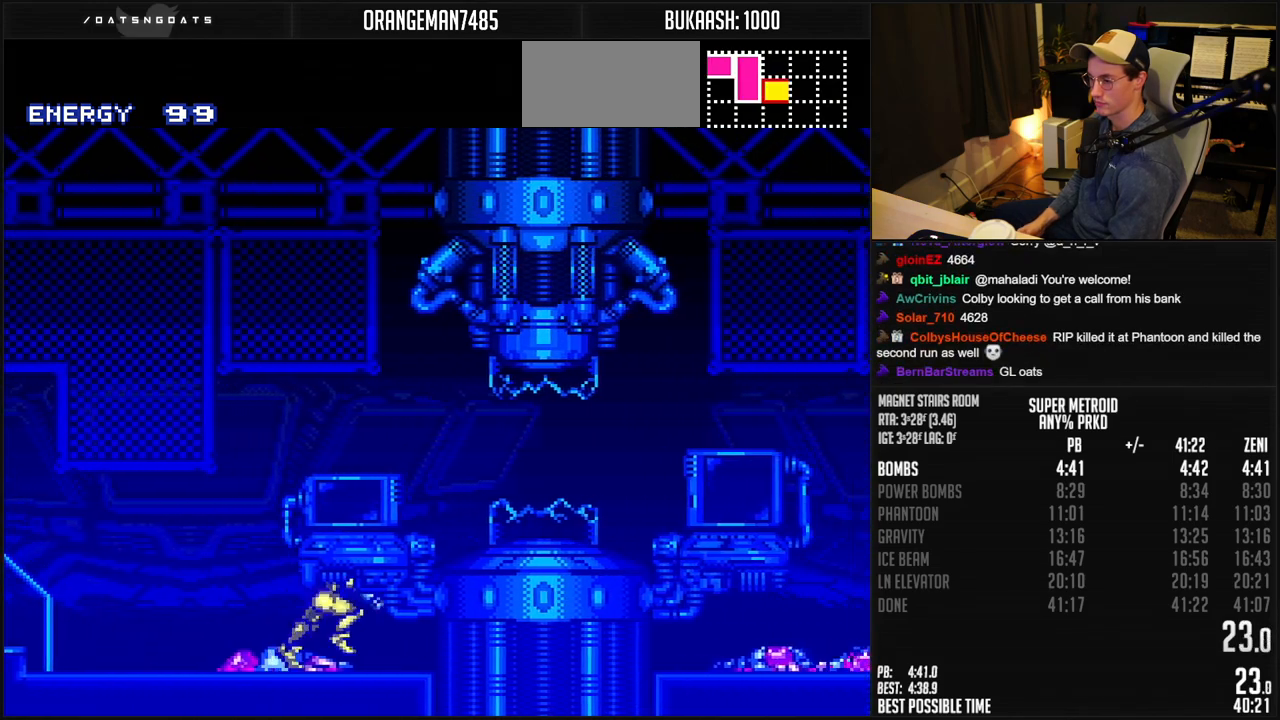
{"buttons": ["B", "DPAD_RIGHT"], "events": []}
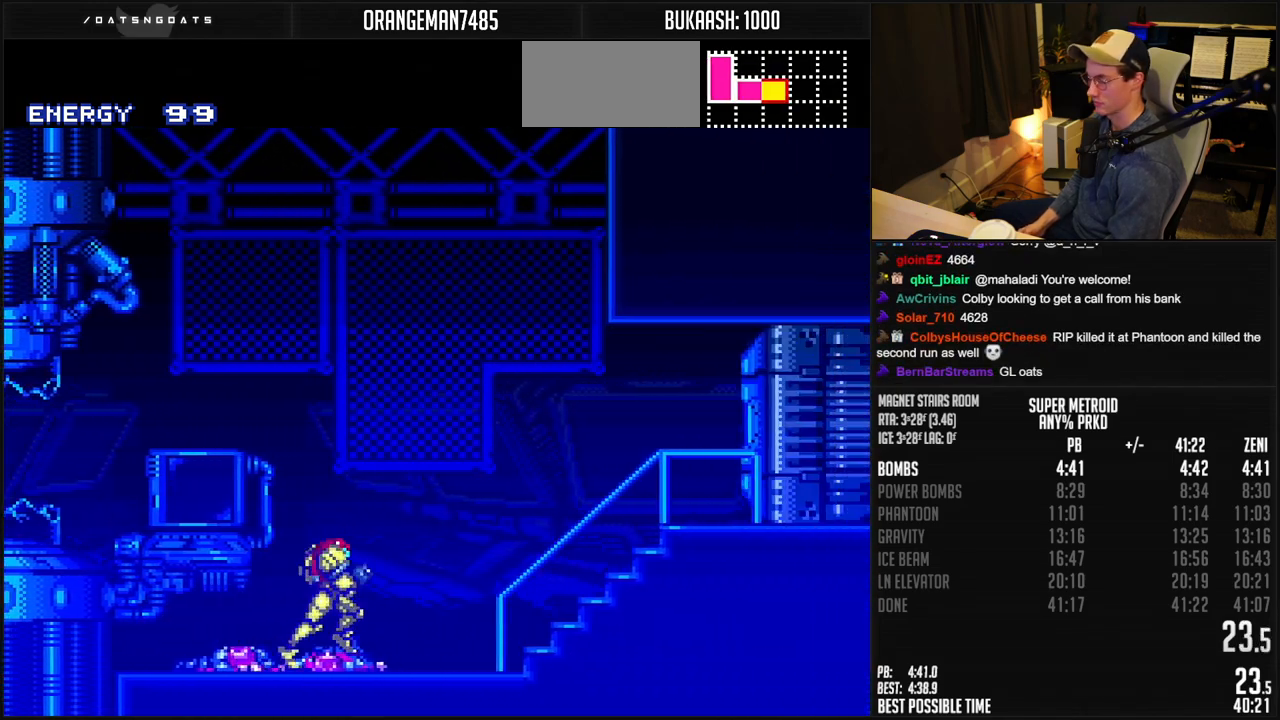
{"buttons": ["B", "DPAD_RIGHT"], "events": [[367, "DPAD_RIGHT", "up"], [500, "DPAD_RIGHT", "down"]]}
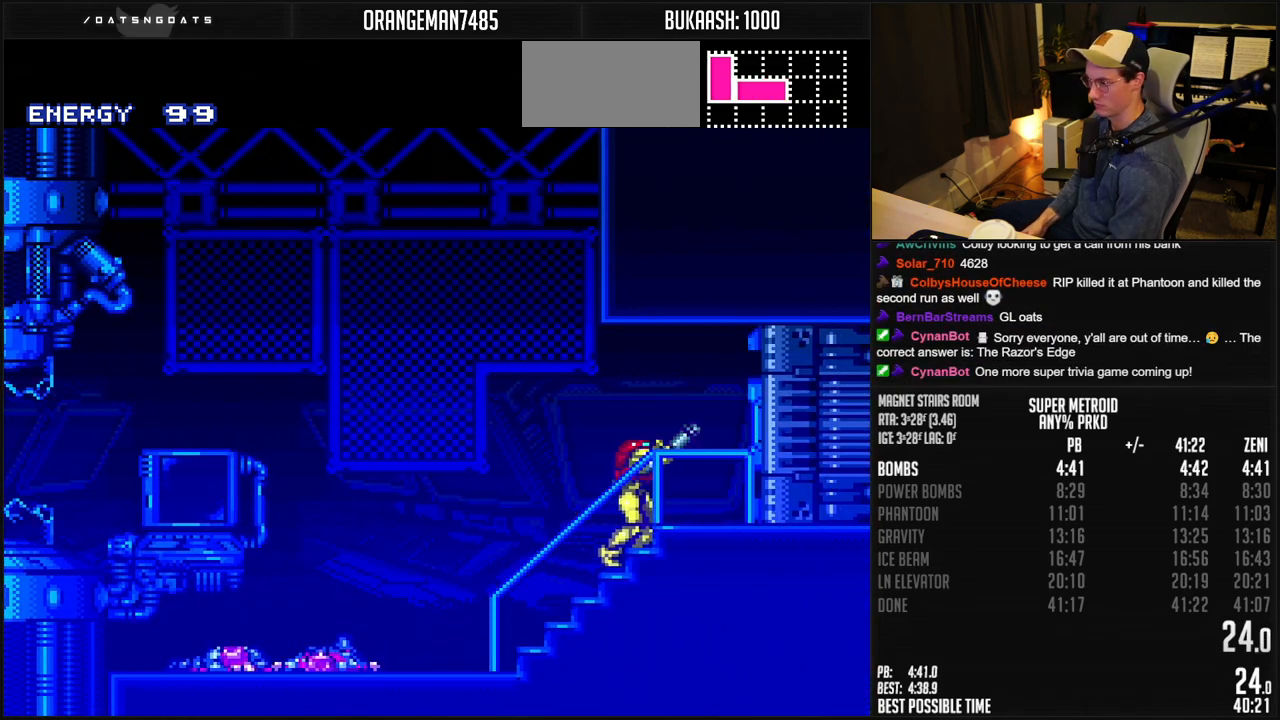
{"buttons": ["B", "DPAD_RIGHT"], "events": [[200, "X", "down"], [283, "X", "up"]]}
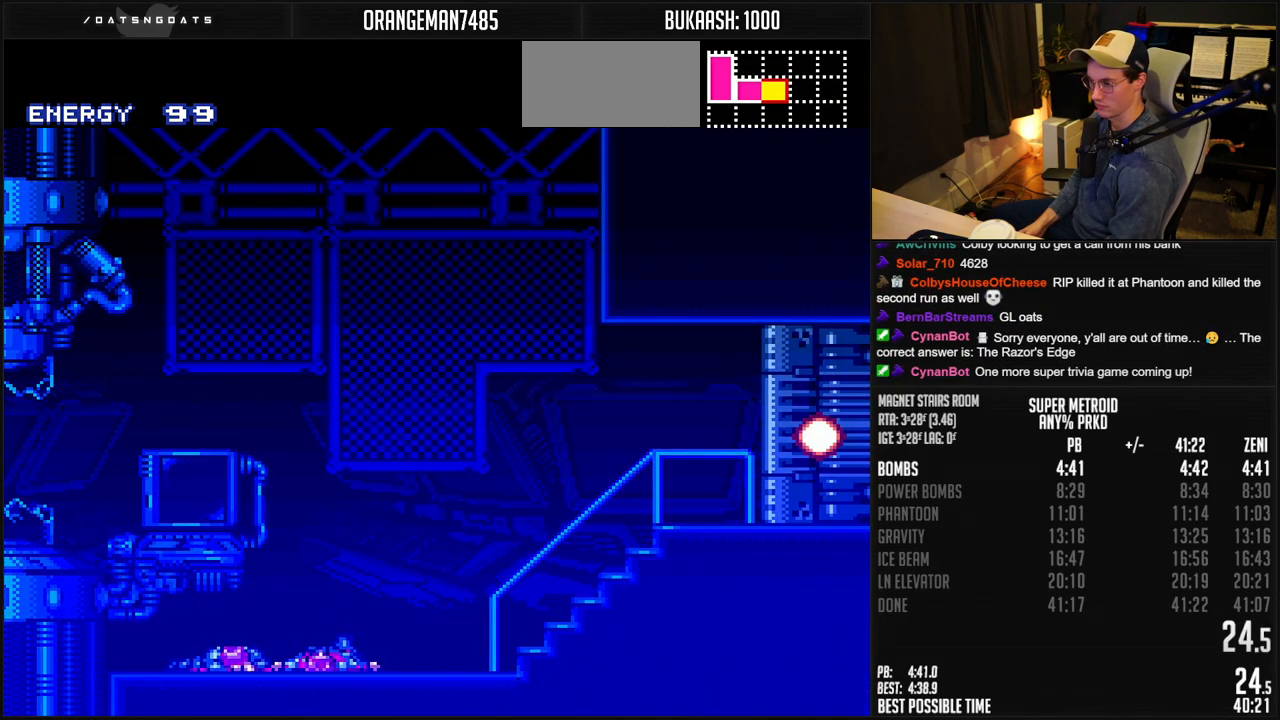
{"buttons": ["B", "DPAD_RIGHT"], "events": []}
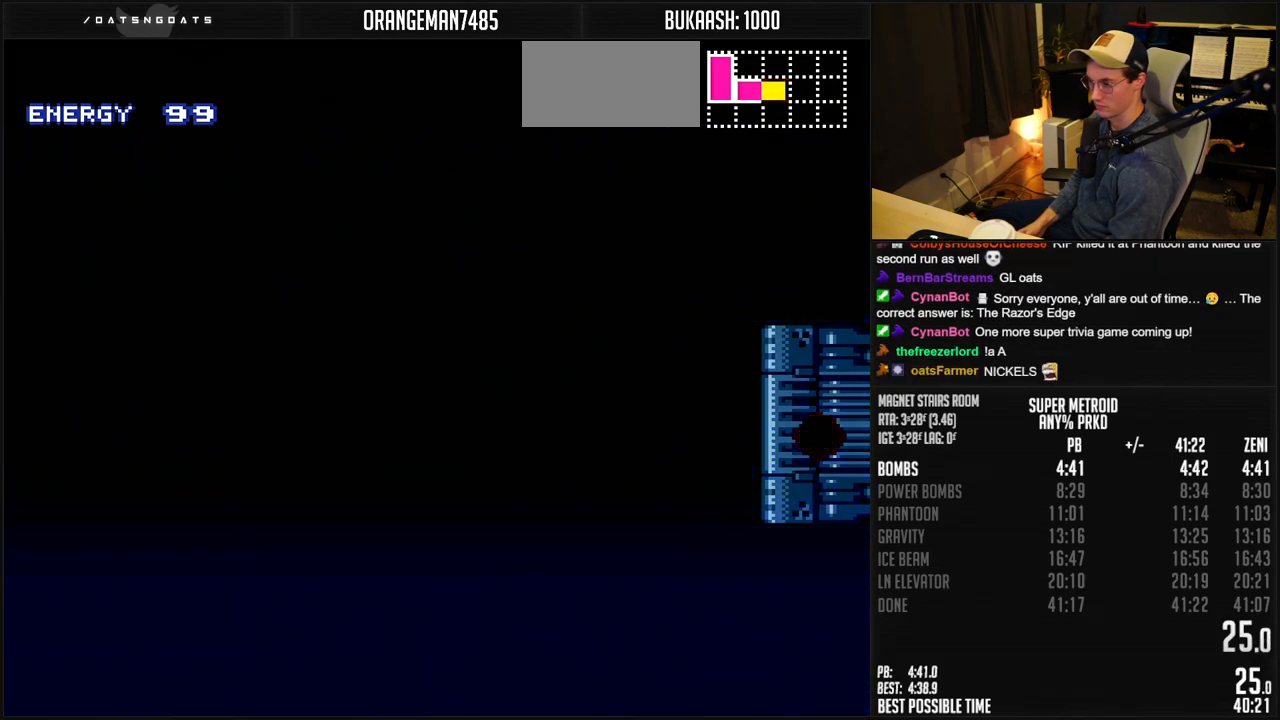
{"buttons": [], "events": [[283, "DPAD_RIGHT", "up"], [300, "B", "up"]]}
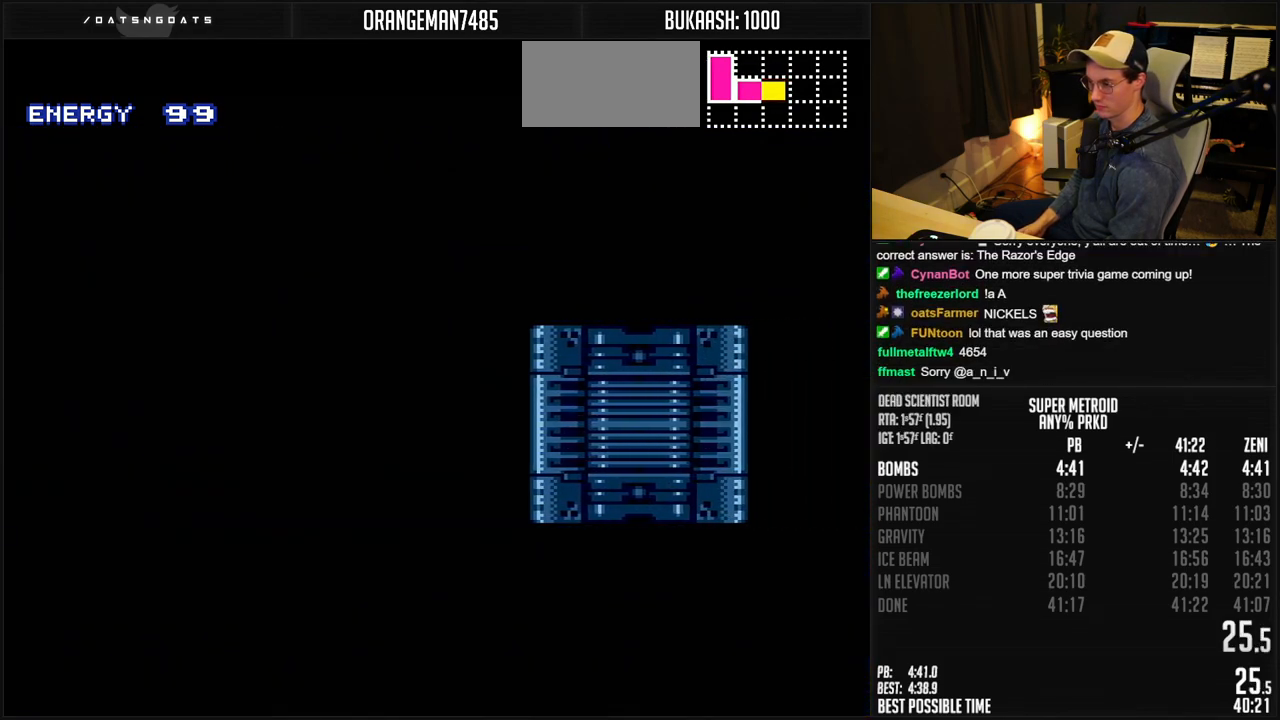
{"buttons": ["B", "DPAD_RIGHT"], "events": [[233, "B", "down"], [467, "DPAD_RIGHT", "down"]]}
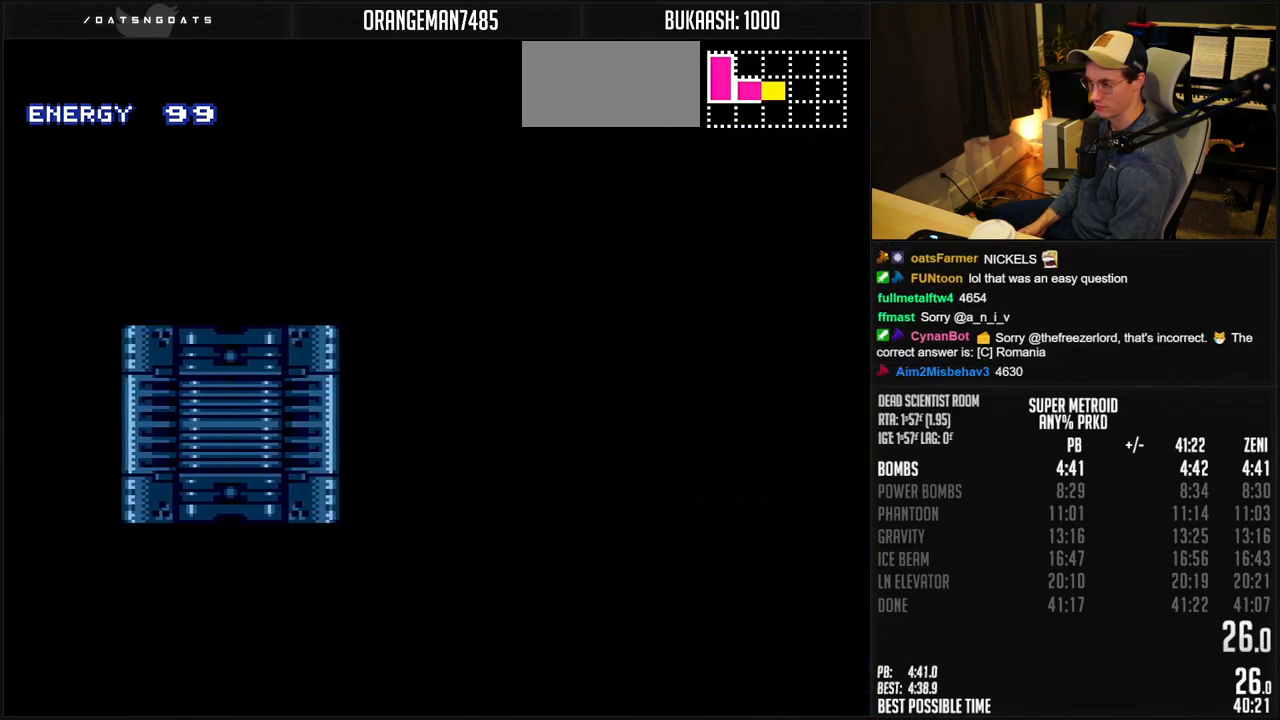
{"buttons": ["B", "DPAD_RIGHT"], "events": [[67, "DPAD_RIGHT", "up"], [133, "DPAD_RIGHT", "down"], [250, "DPAD_RIGHT", "up"], [300, "DPAD_RIGHT", "down"], [433, "DPAD_RIGHT", "up"], [483, "DPAD_RIGHT", "down"]]}
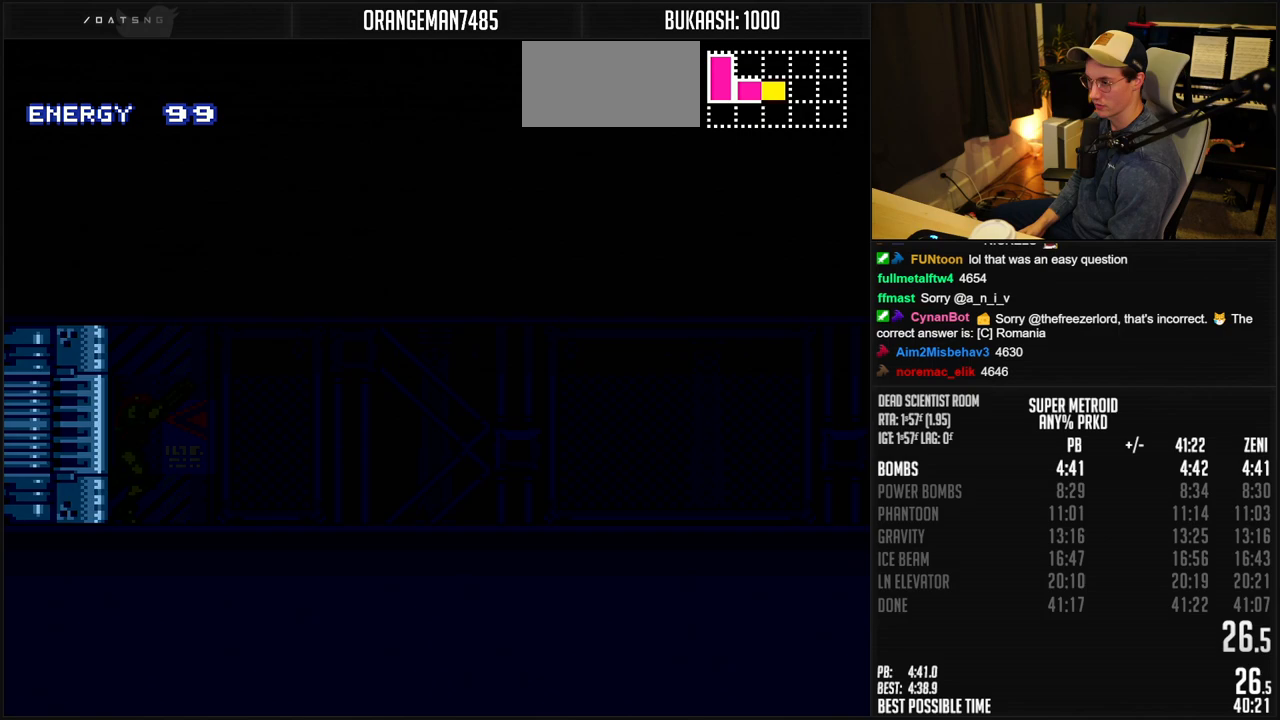
{"buttons": ["B", "DPAD_RIGHT"], "events": []}
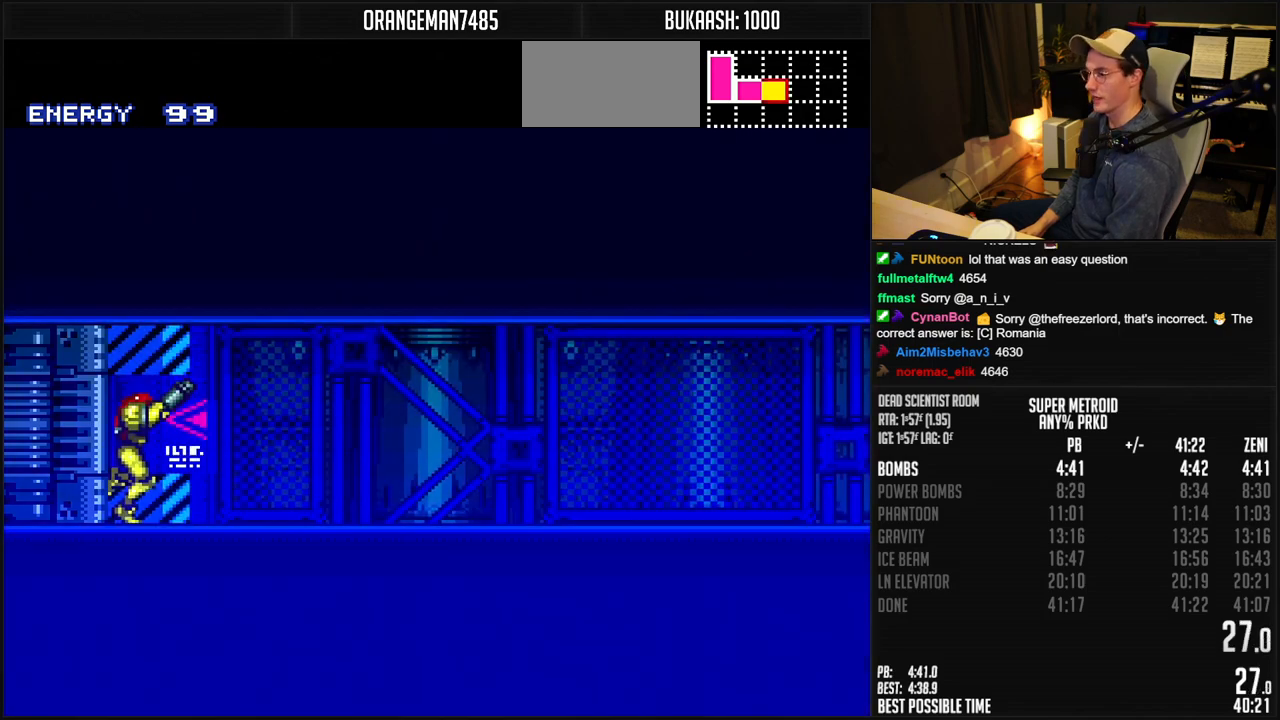
{"buttons": ["B", "DPAD_RIGHT"], "events": []}
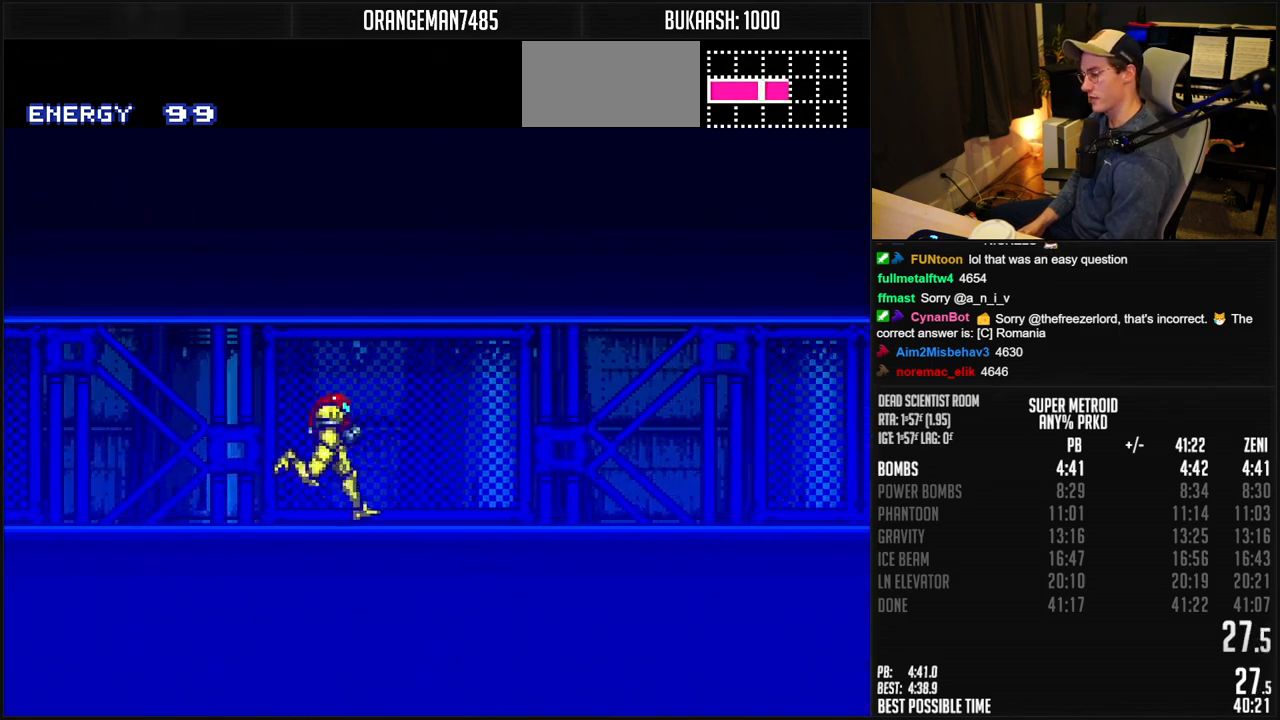
{"buttons": ["B", "DPAD_RIGHT"], "events": []}
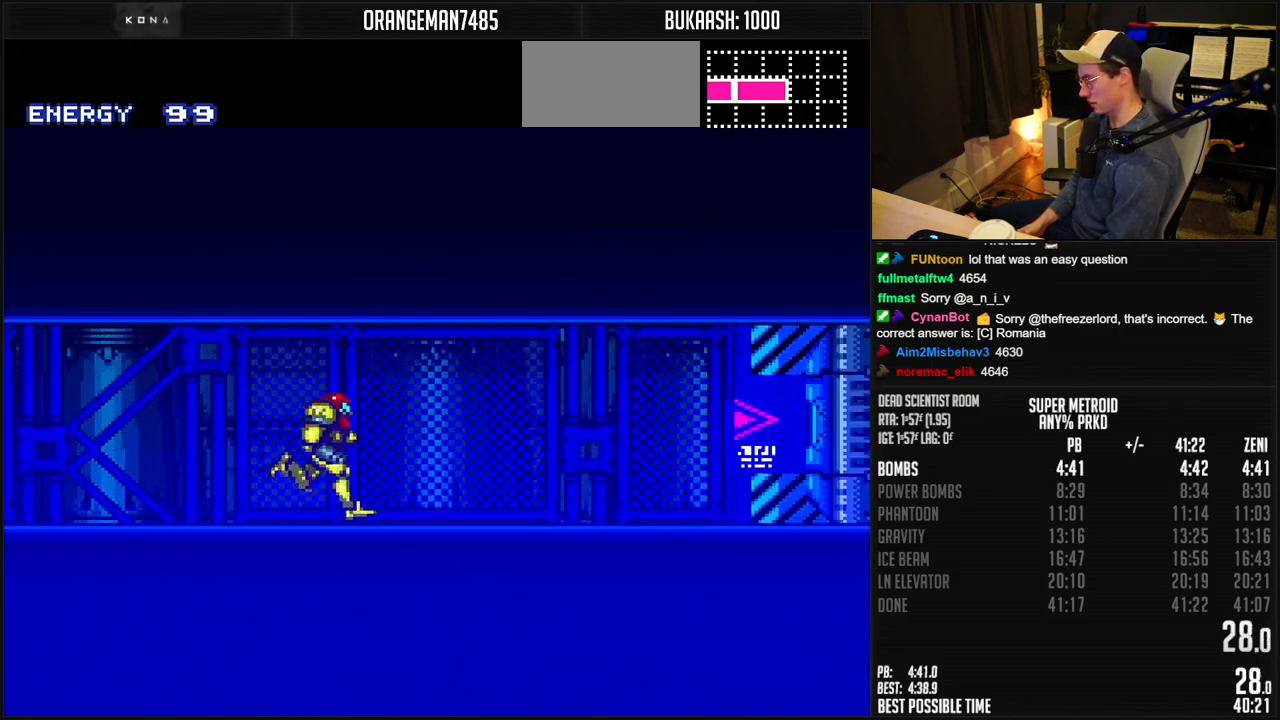
{"buttons": ["B", "DPAD_RIGHT"], "events": [[317, "DPAD_RIGHT", "up"], [500, "DPAD_RIGHT", "down"]]}
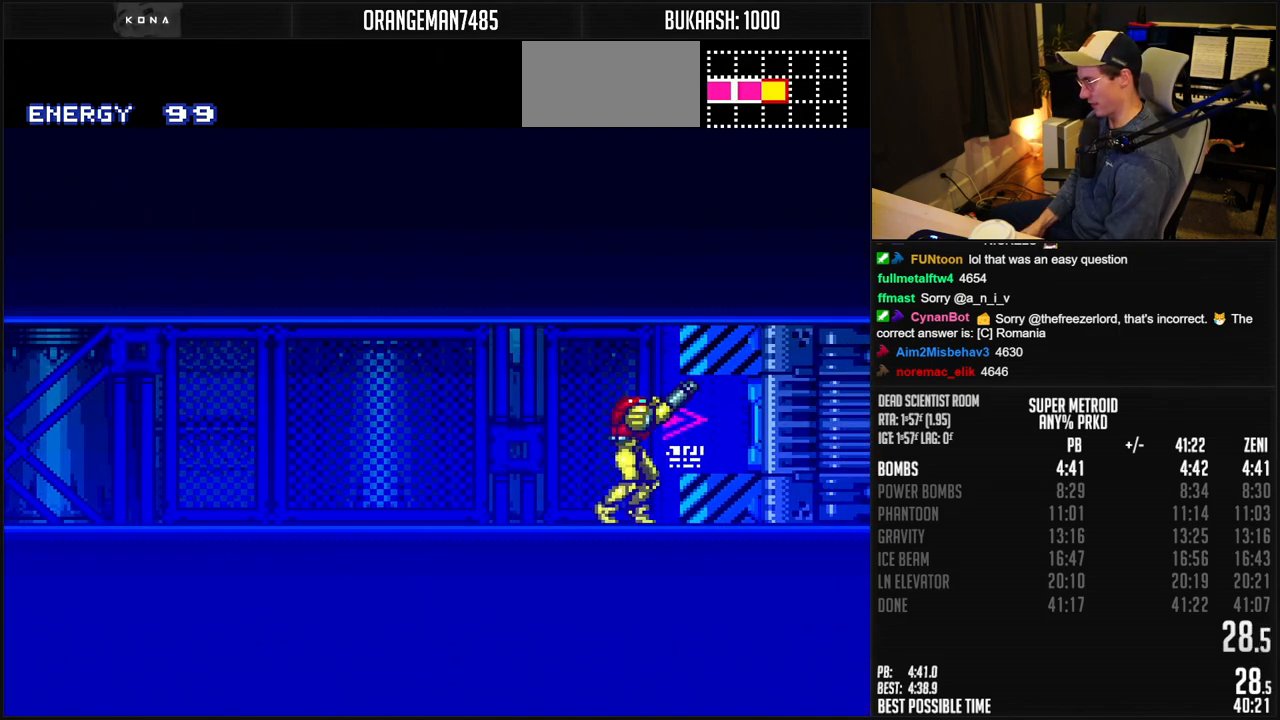
{"buttons": ["B", "DPAD_RIGHT"], "events": []}
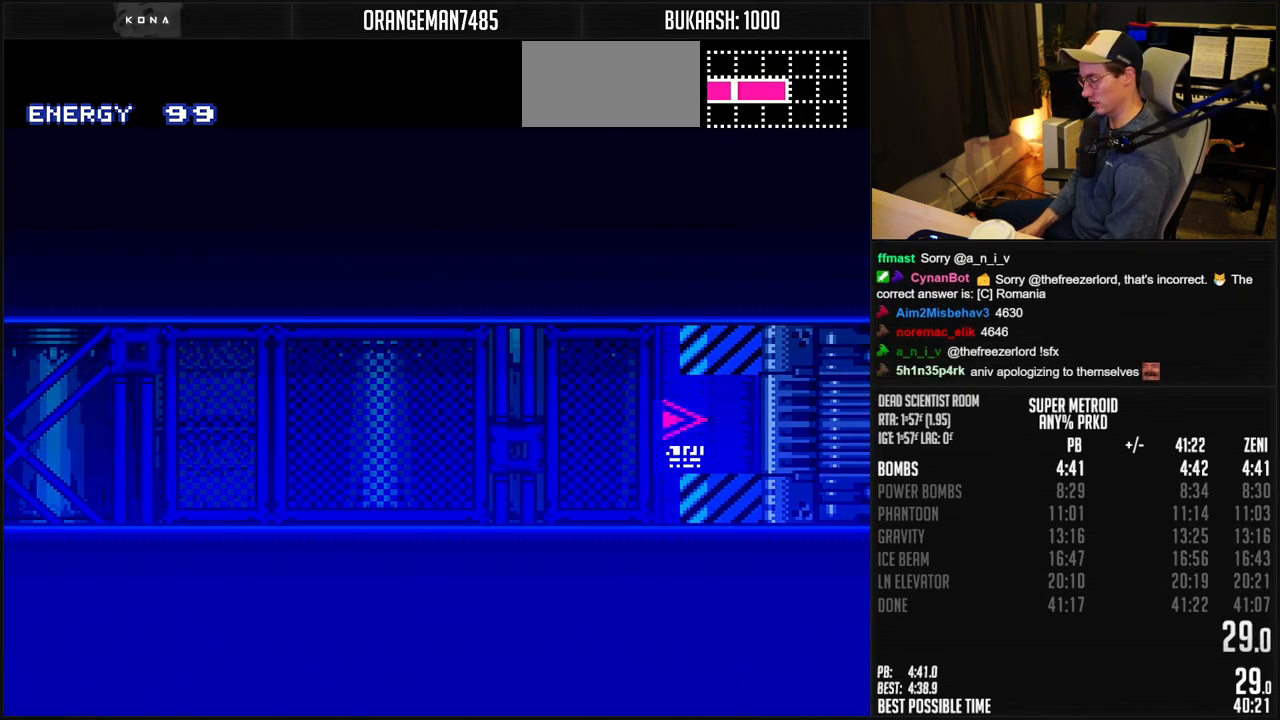
{"buttons": ["B", "DPAD_RIGHT"], "events": []}
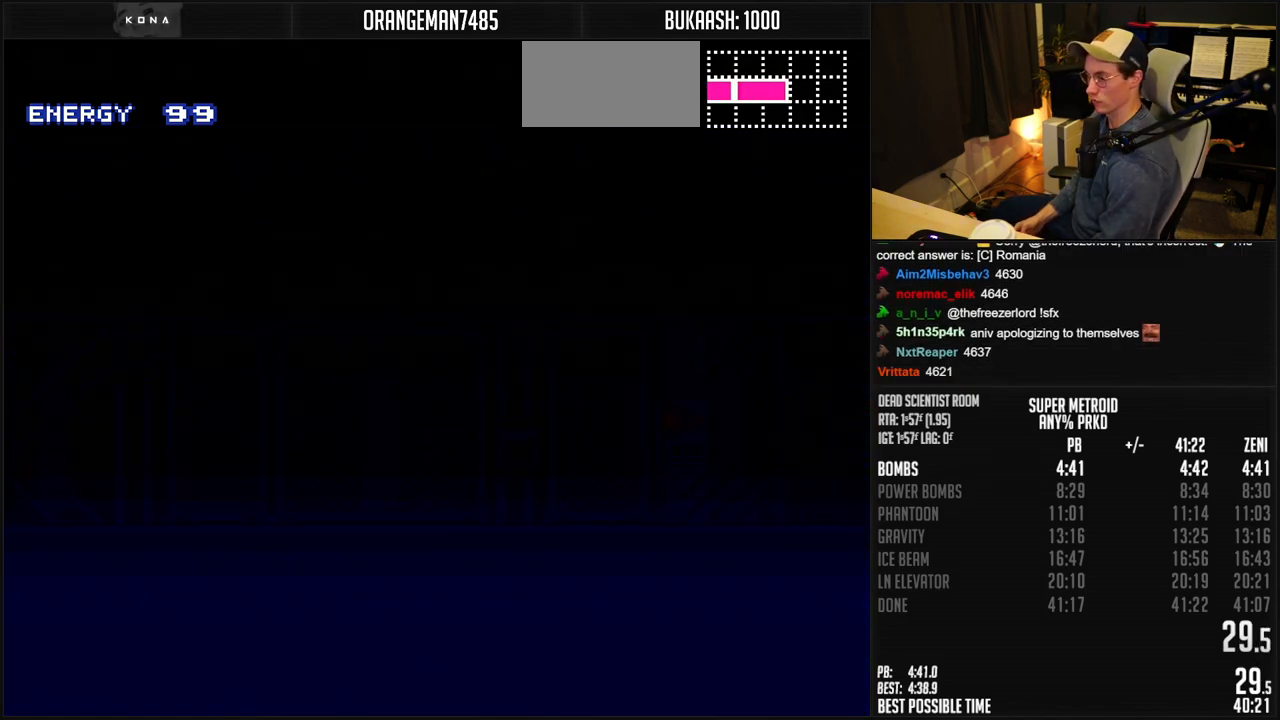
{"buttons": ["B", "DPAD_RIGHT"], "events": []}
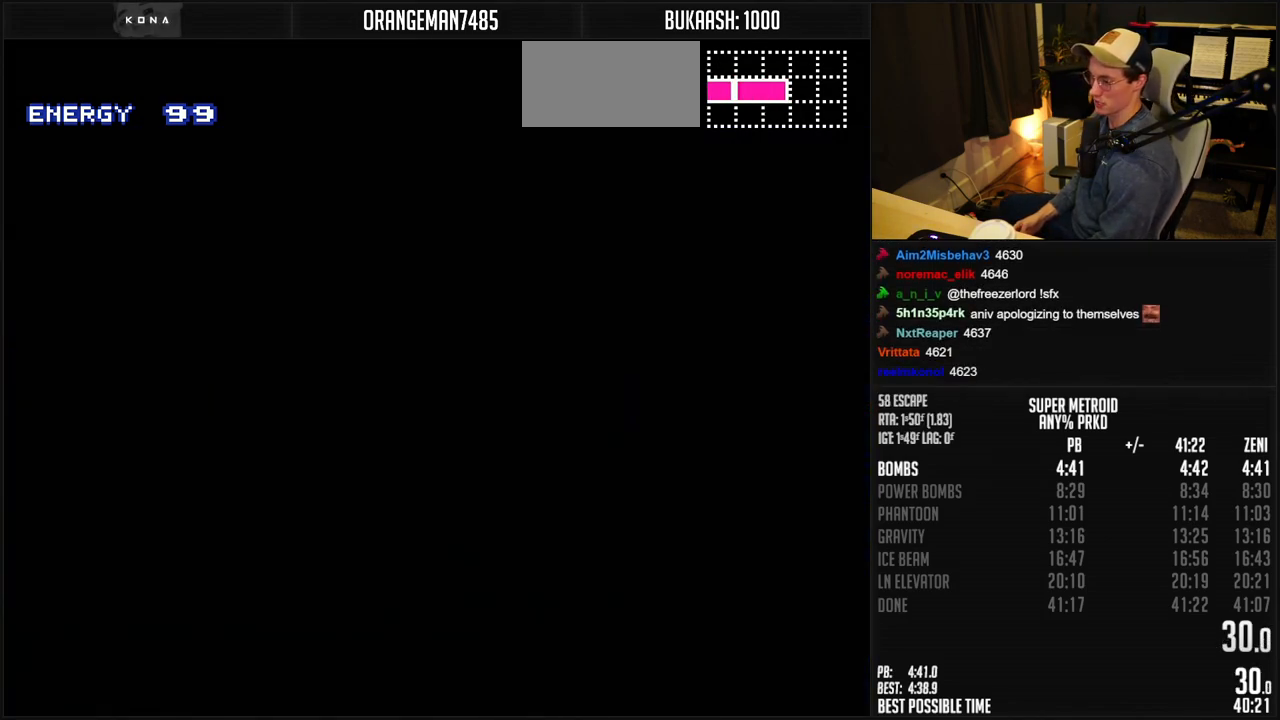
{"buttons": ["B", "DPAD_RIGHT"], "events": []}
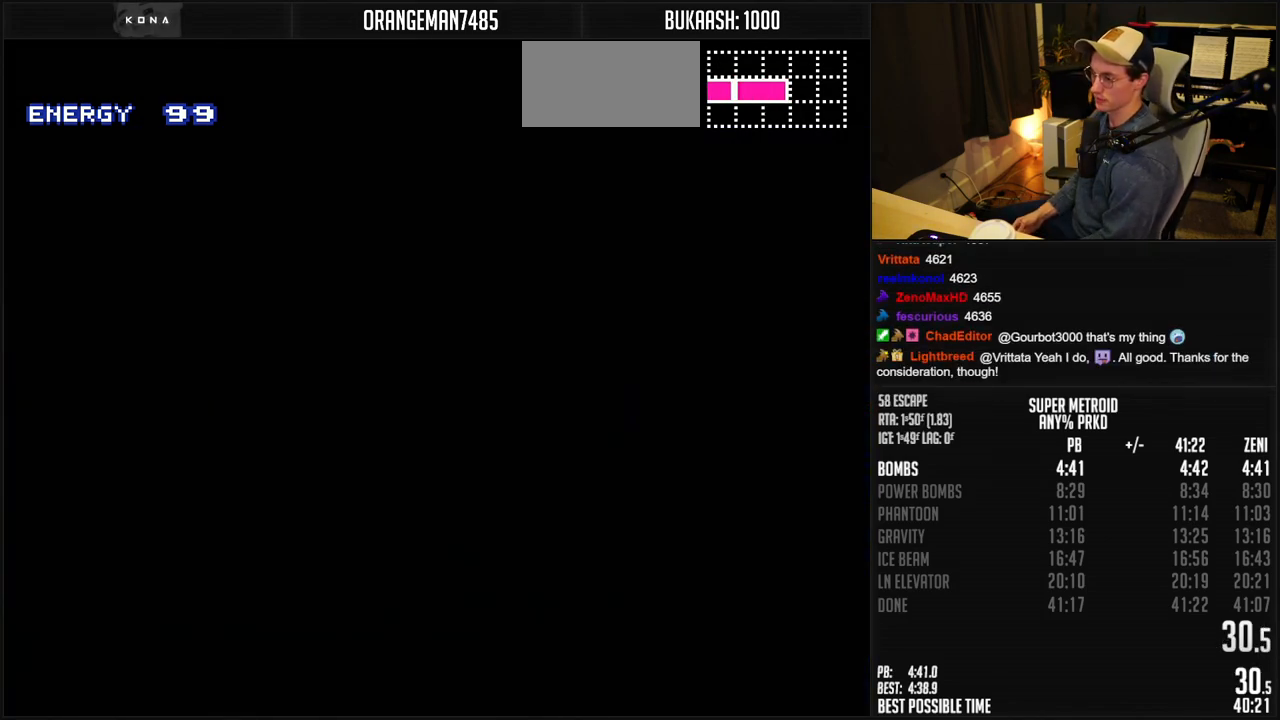
{"buttons": ["DPAD_RIGHT"], "events": [[350, "B", "up"]]}
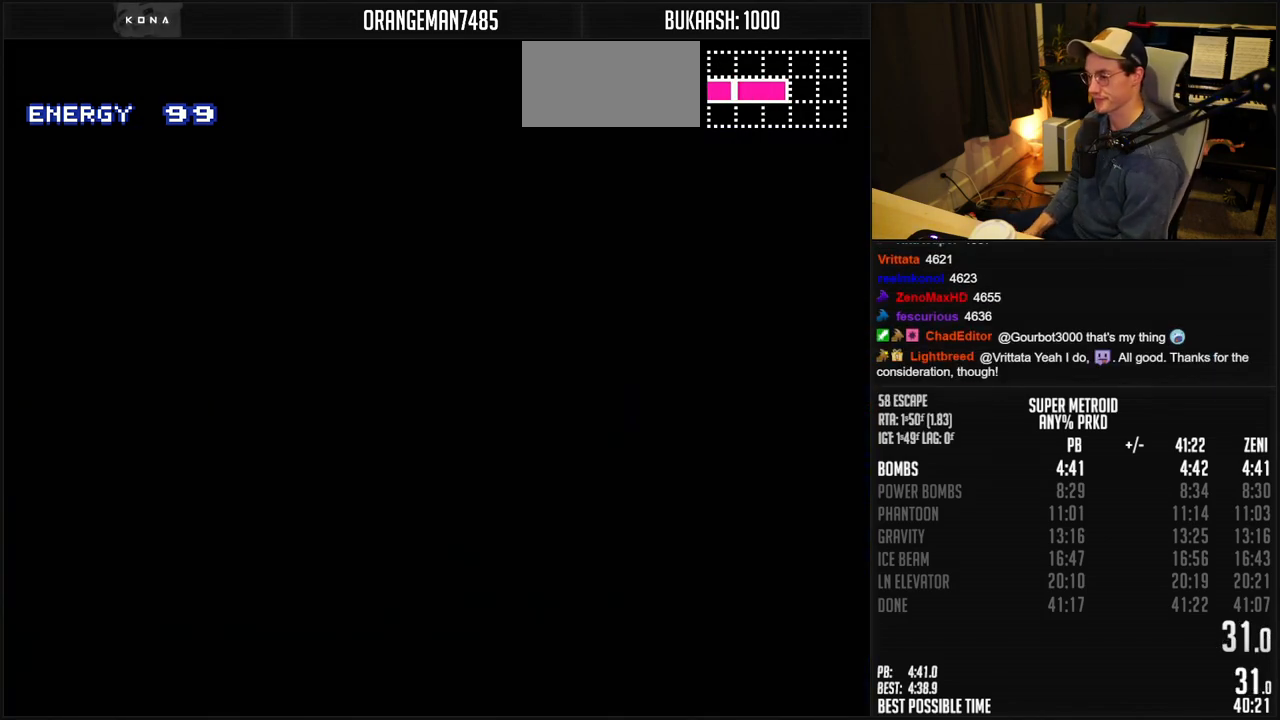
{"buttons": ["B", "DPAD_RIGHT"], "events": [[33, "B", "down"]]}
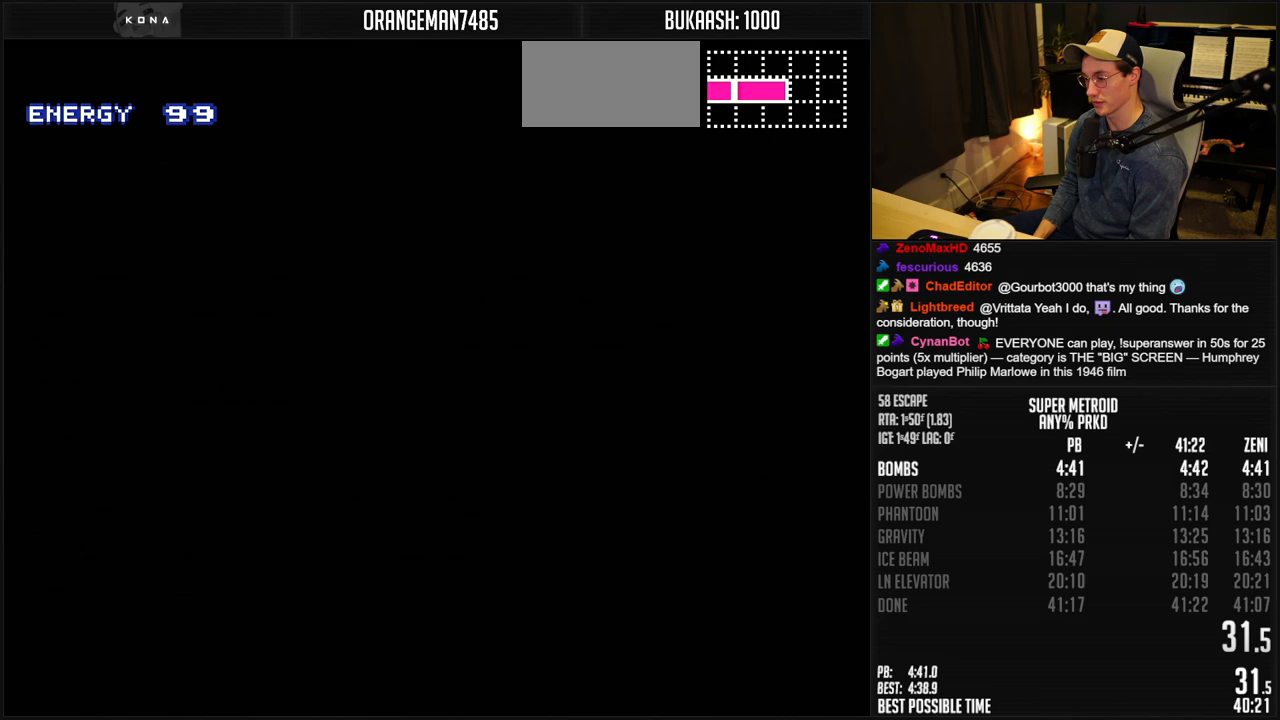
{"buttons": ["B", "DPAD_RIGHT"], "events": []}
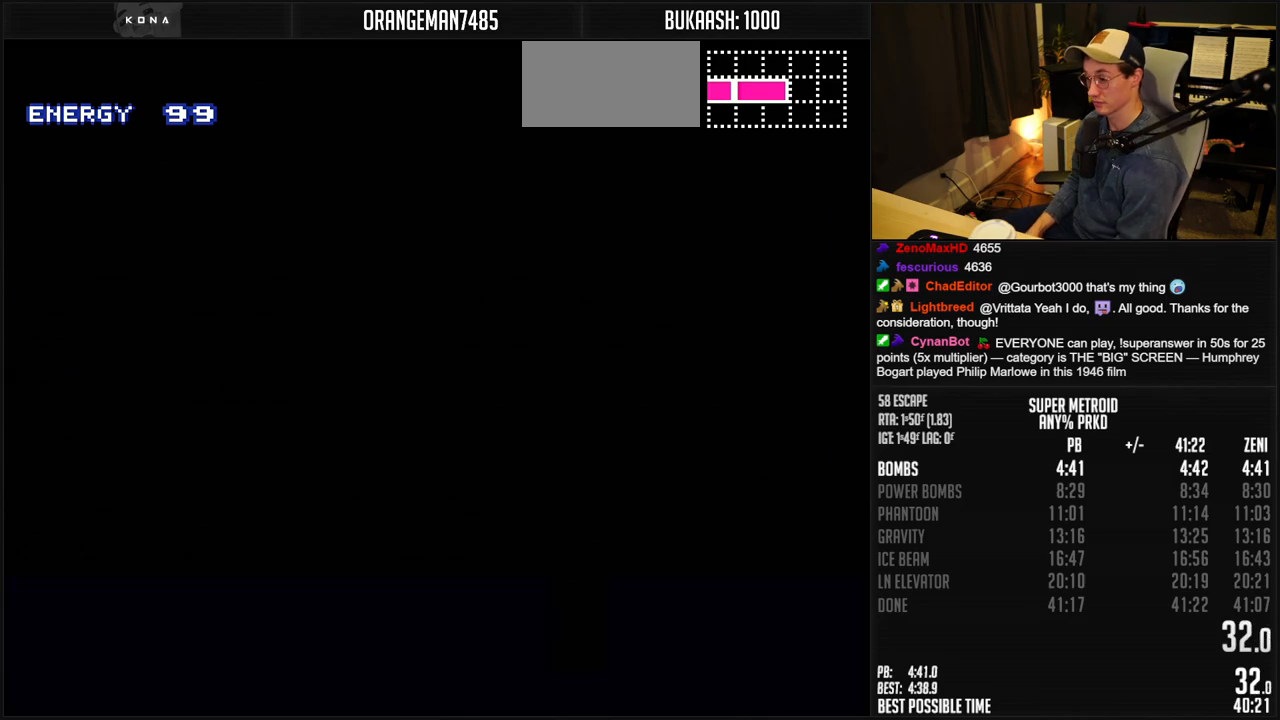
{"buttons": ["B", "DPAD_RIGHT"], "events": []}
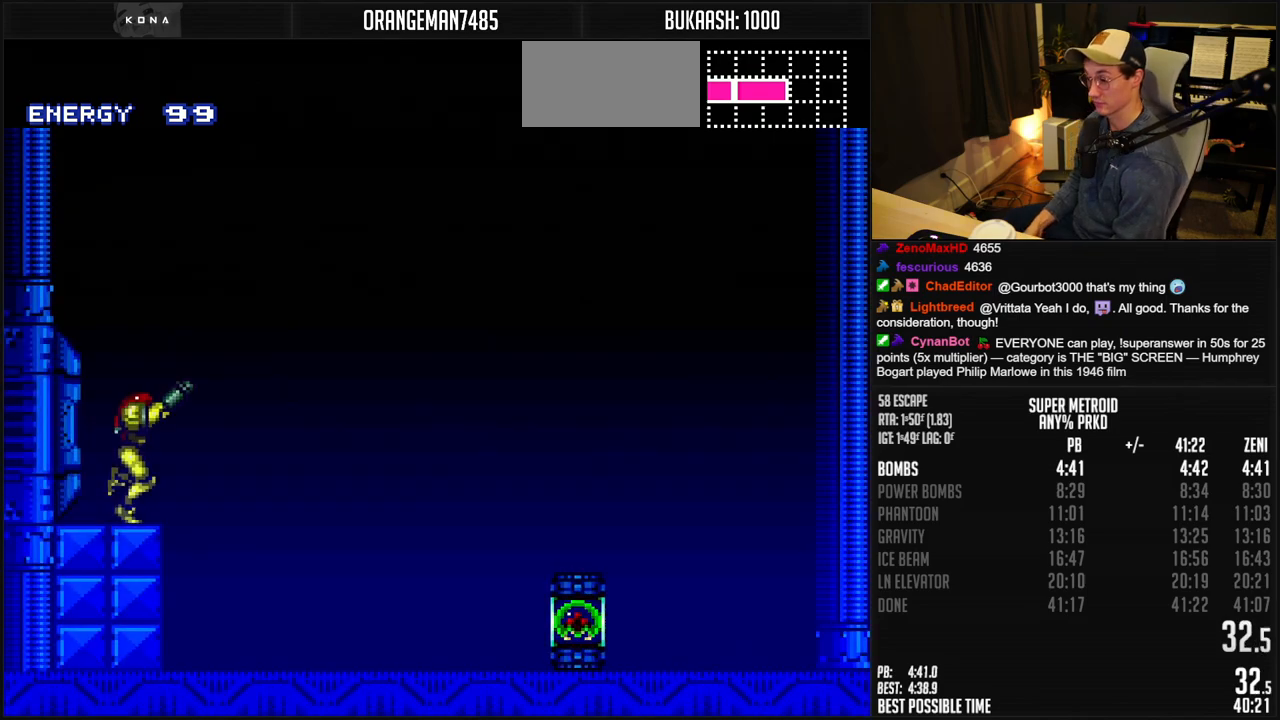
{"buttons": ["B", "DPAD_RIGHT"], "events": []}
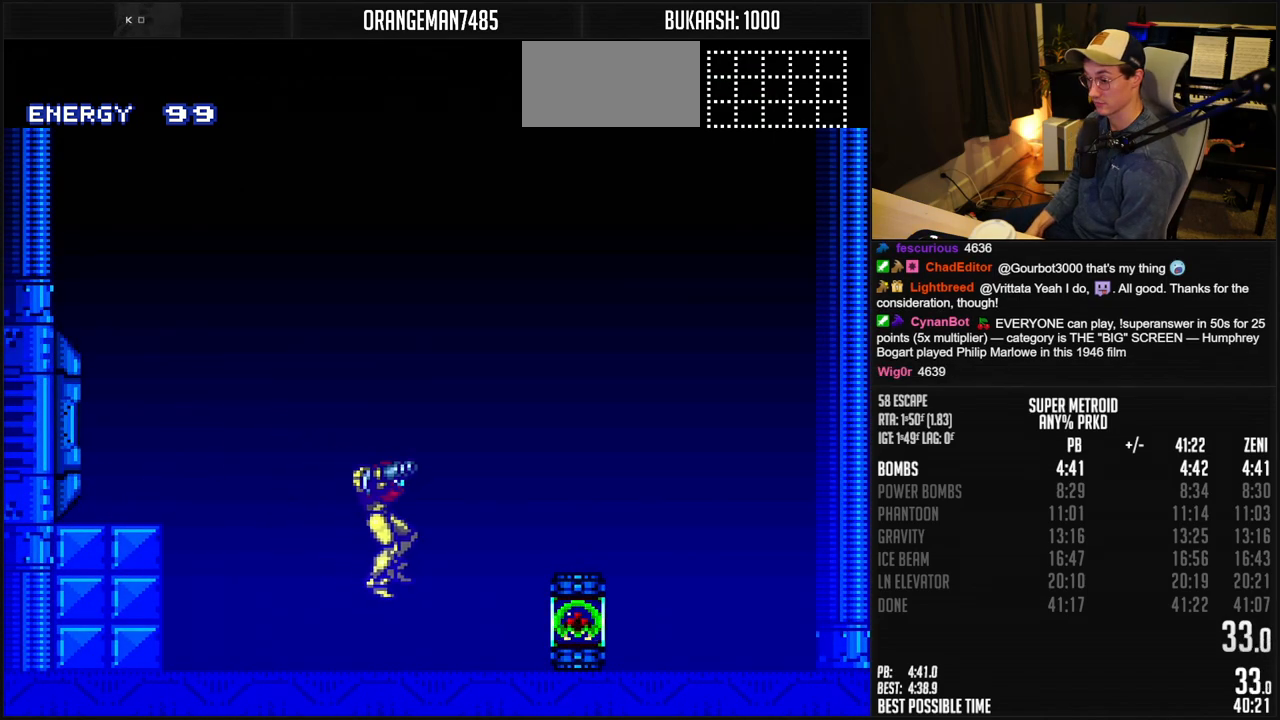
{"buttons": ["B", "DPAD_RIGHT"], "events": []}
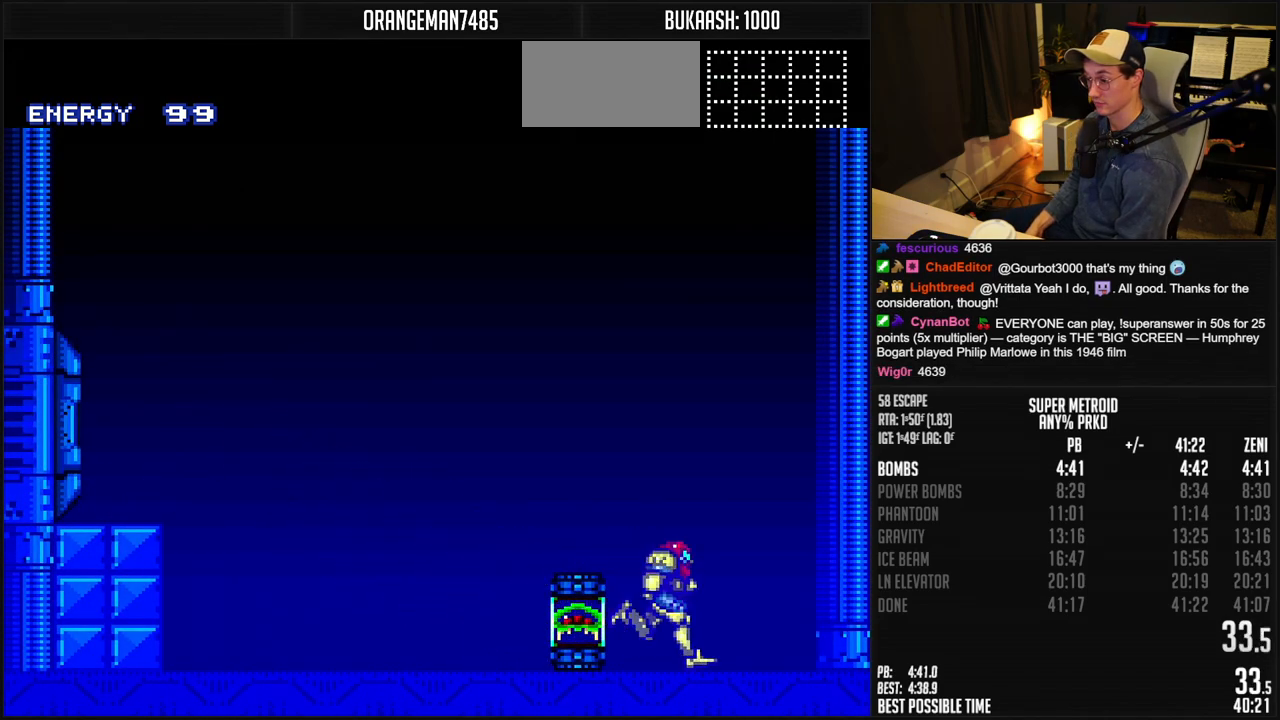
{"buttons": ["X", "DPAD_RIGHT"], "events": [[200, "DPAD_RIGHT", "up"], [250, "DPAD_LEFT", "down"], [283, "B", "up"], [333, "DPAD_LEFT", "up"], [367, "X", "down"], [450, "DPAD_RIGHT", "down"]]}
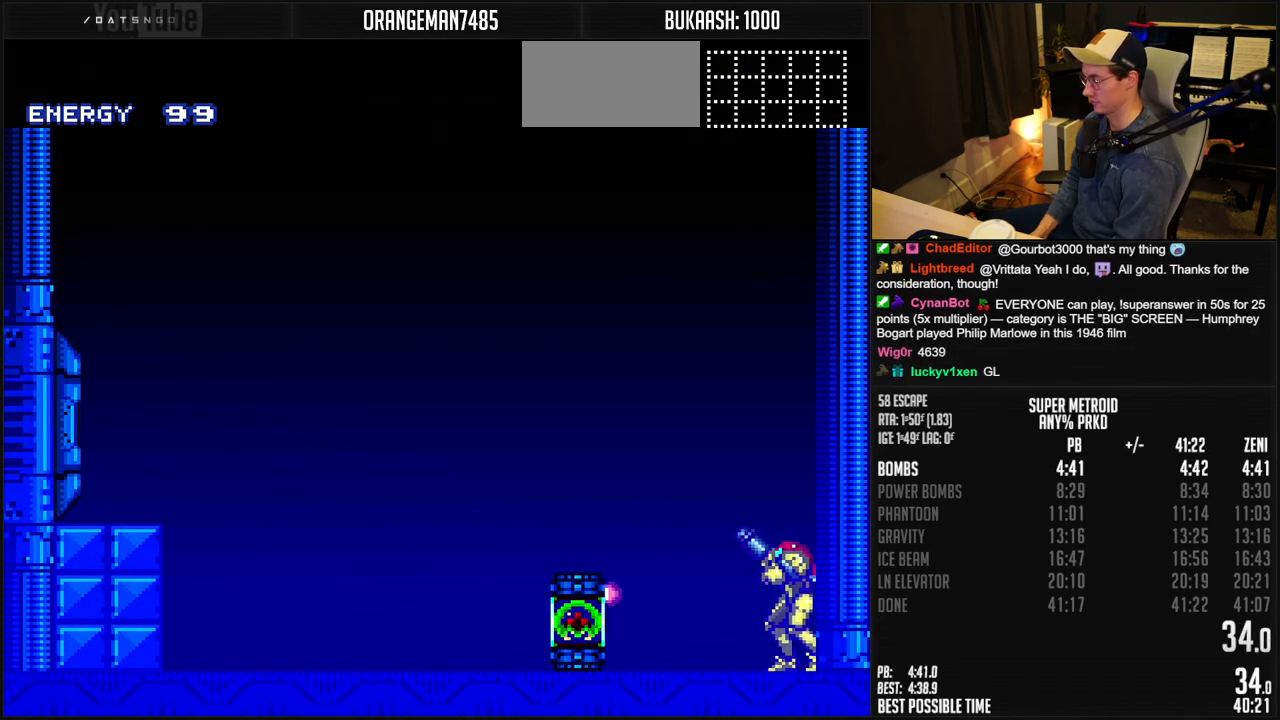
{"buttons": [], "events": [[183, "DPAD_RIGHT", "up"], [250, "X", "up"]]}